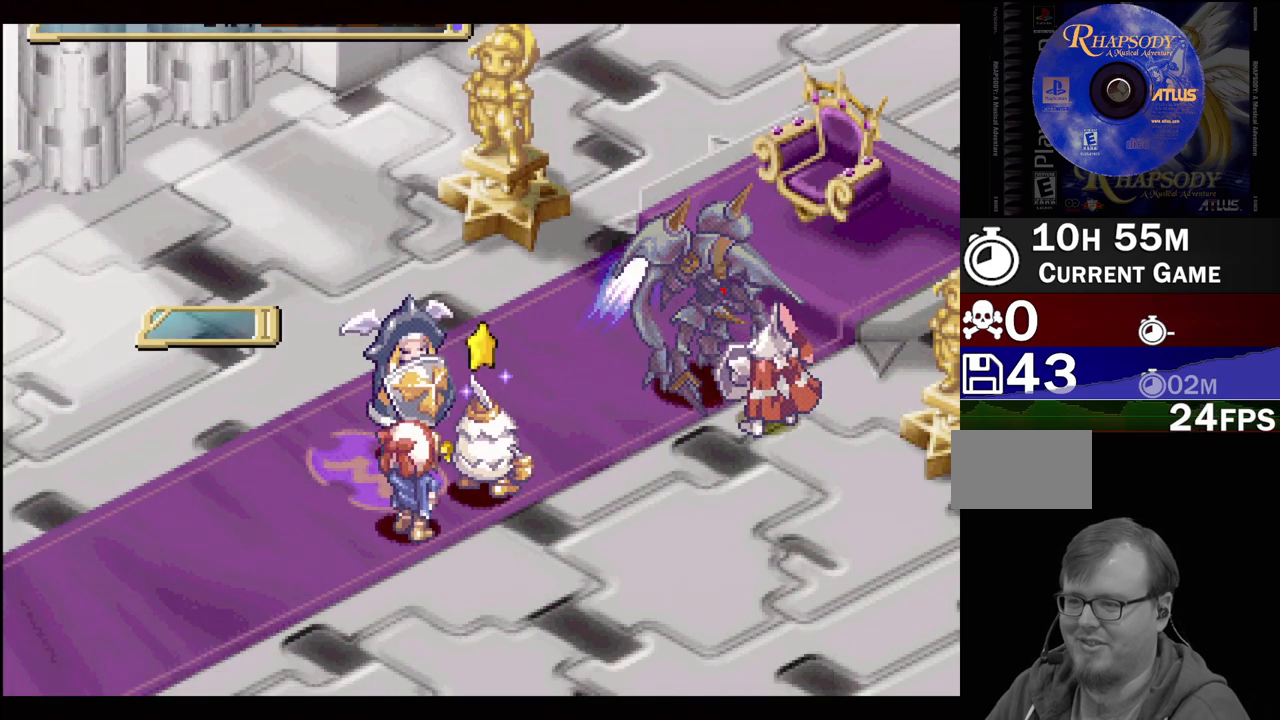
Gameplay with a controller (PlayStation layout); each line is a JSON object with the inputs held at the frame after it. "events" lists button and stick changes between this image and that frame as [ms after this image, input, new state], when the widget could be followed in between. Not read: L3 R3.
{"buttons": [], "events": []}
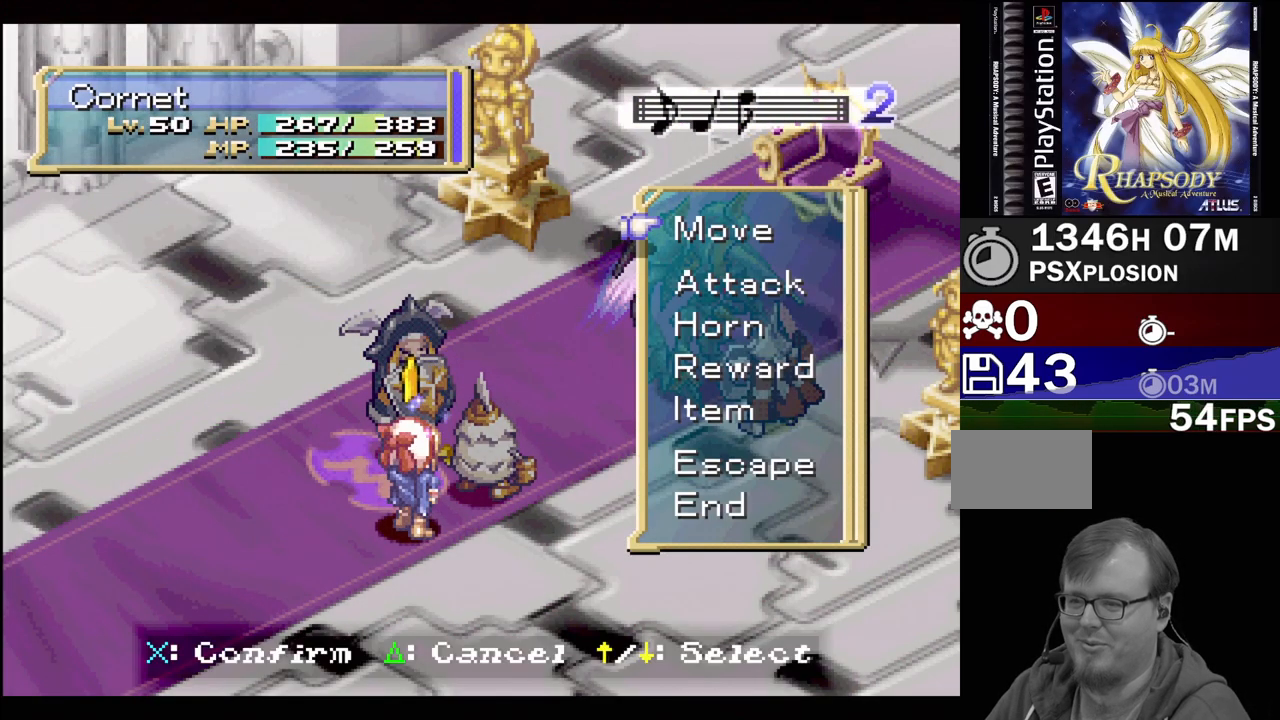
{"buttons": [], "events": []}
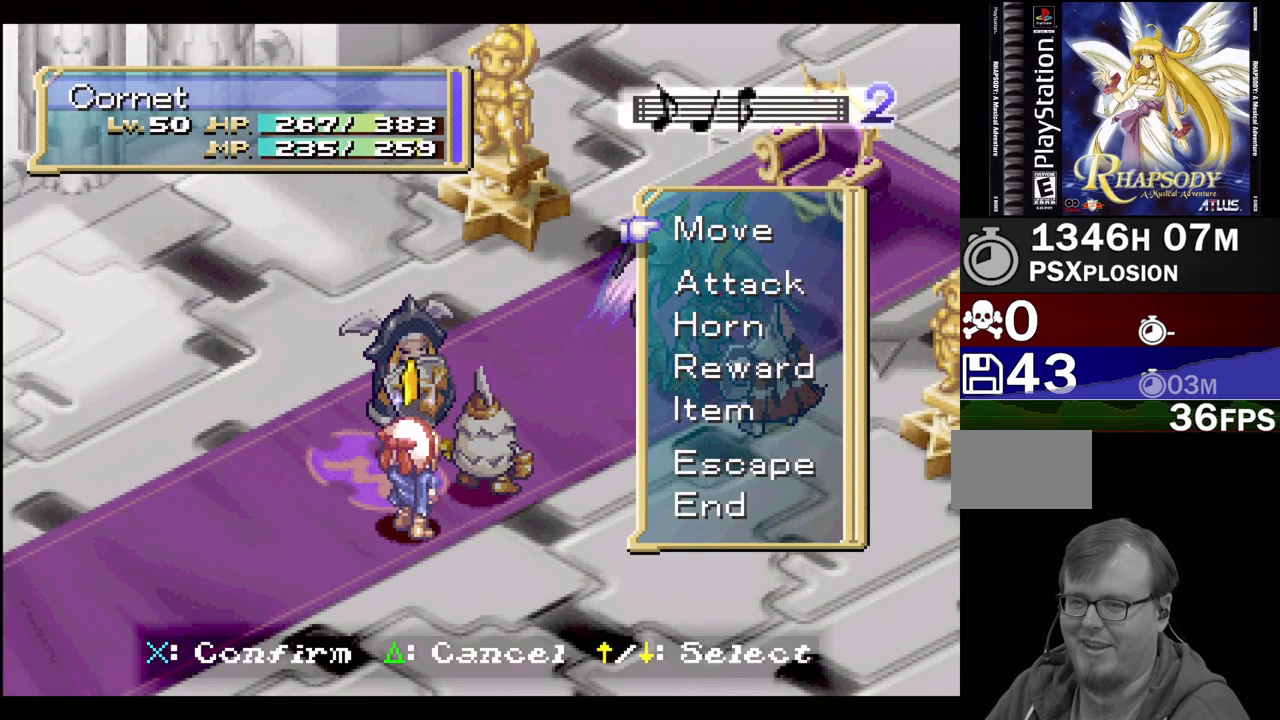
{"buttons": [], "events": []}
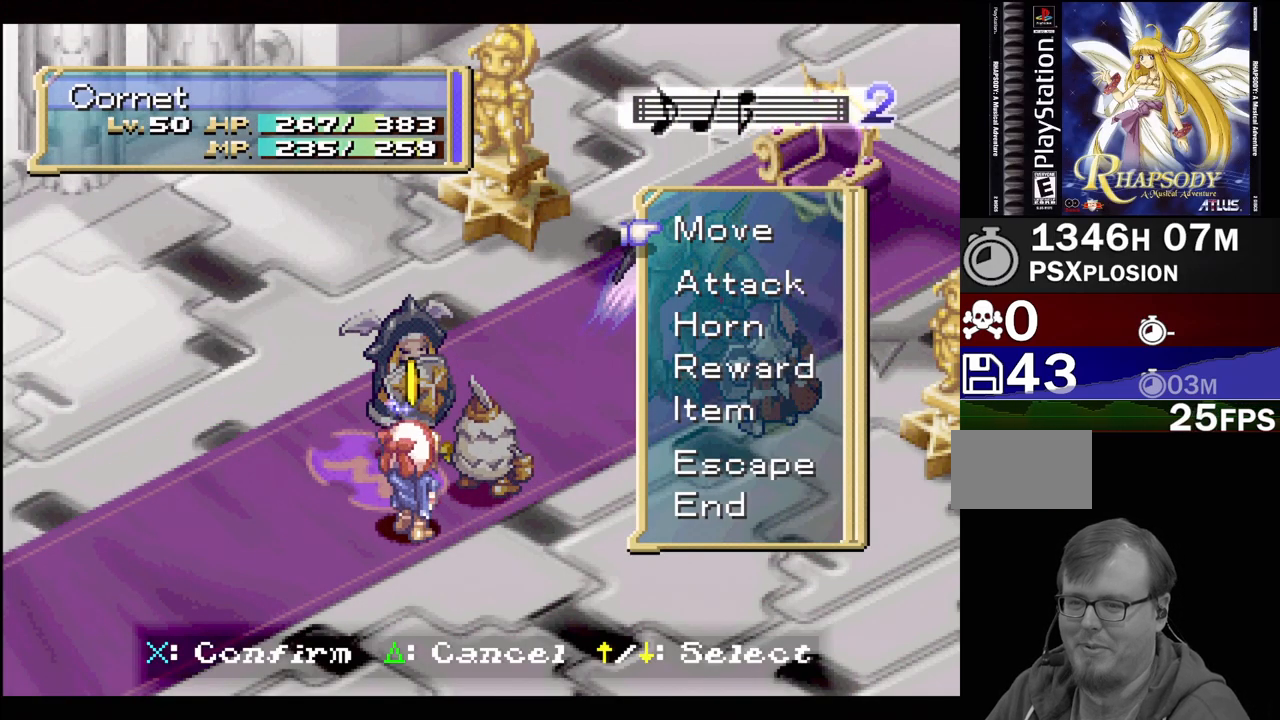
{"buttons": [], "events": [[233, "DPAD_UP", "down"], [367, "DPAD_UP", "up"]]}
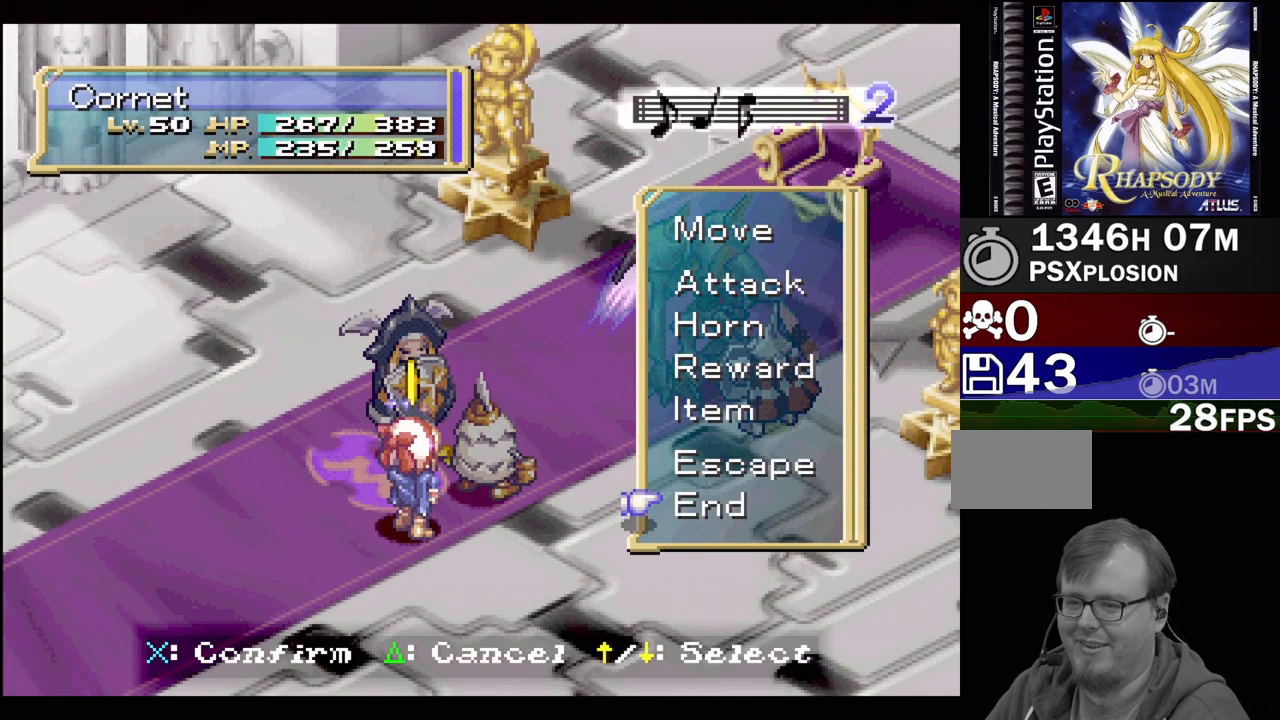
{"buttons": ["DPAD_DOWN"], "events": [[250, "DPAD_UP", "down"], [333, "DPAD_UP", "up"], [483, "DPAD_DOWN", "down"]]}
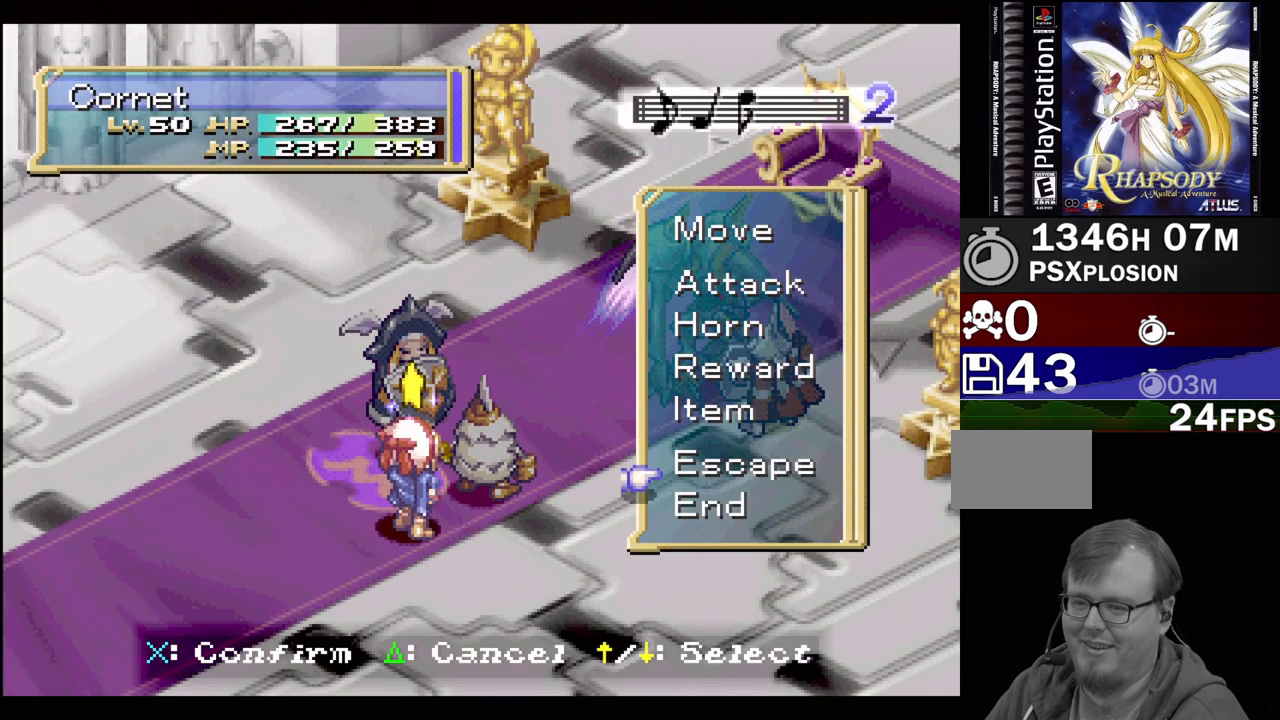
{"buttons": [], "events": [[117, "DPAD_DOWN", "up"], [200, "CROSS", "down"], [350, "CROSS", "up"]]}
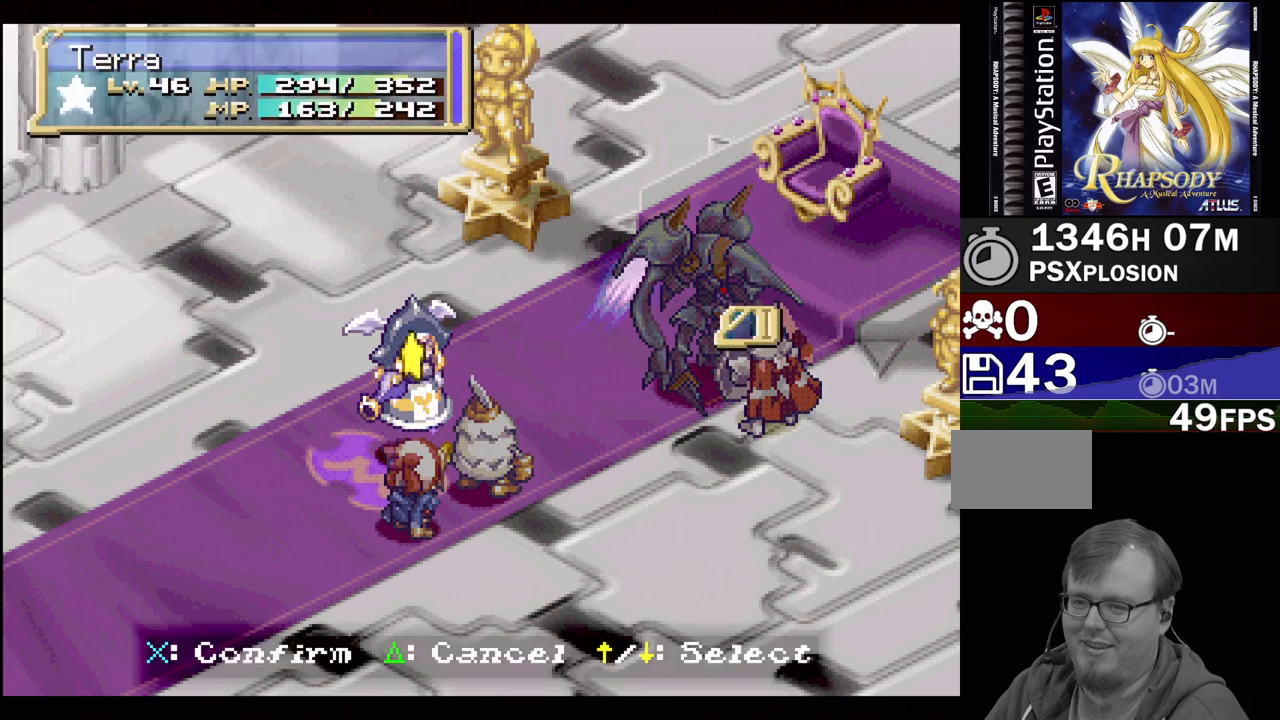
{"buttons": [], "events": []}
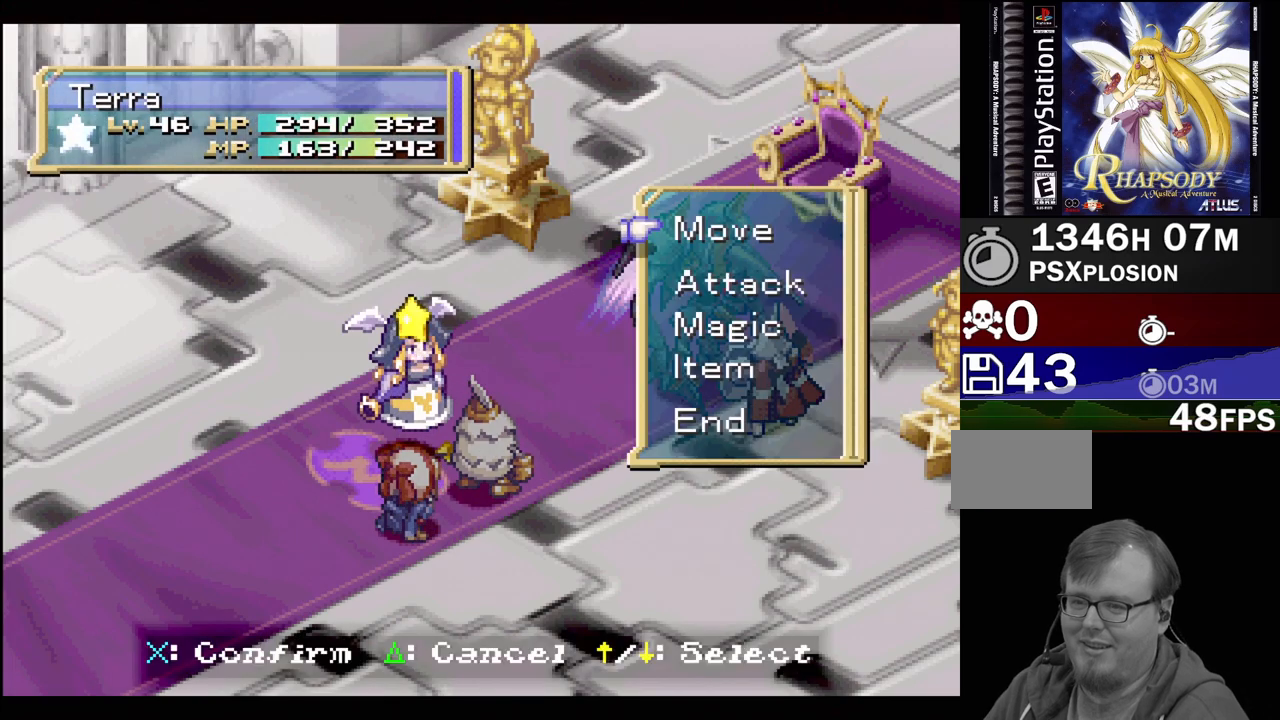
{"buttons": [], "events": [[233, "CROSS", "down"], [367, "CROSS", "up"]]}
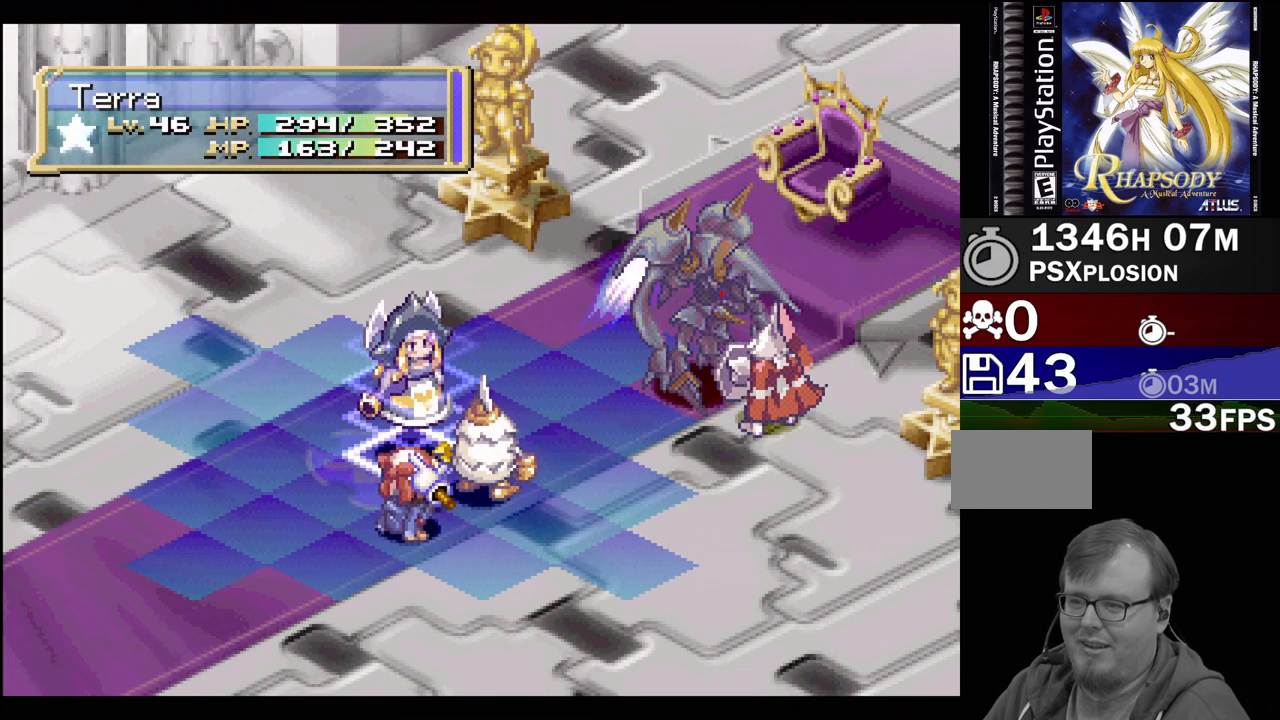
{"buttons": [], "events": [[83, "DPAD_UP", "down"], [100, "DPAD_RIGHT", "down"], [317, "DPAD_UP", "up"], [333, "DPAD_RIGHT", "up"]]}
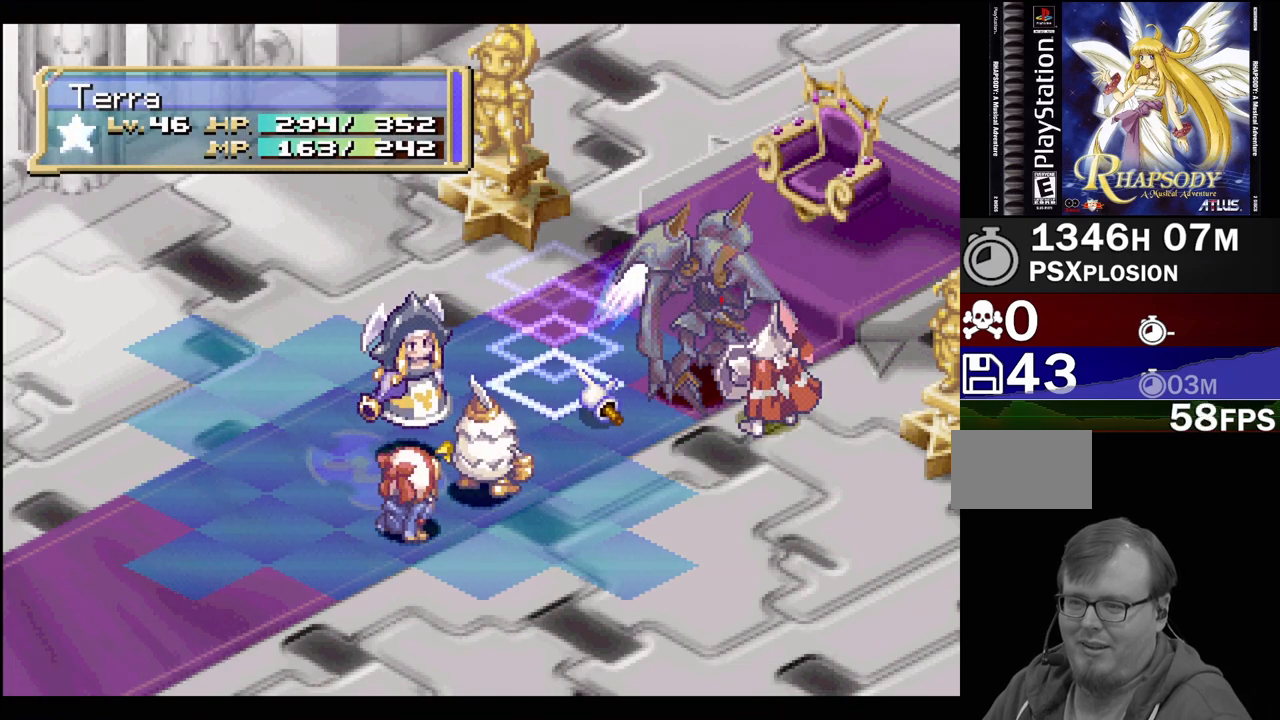
{"buttons": [], "events": [[100, "DPAD_UP", "down"], [217, "DPAD_UP", "up"]]}
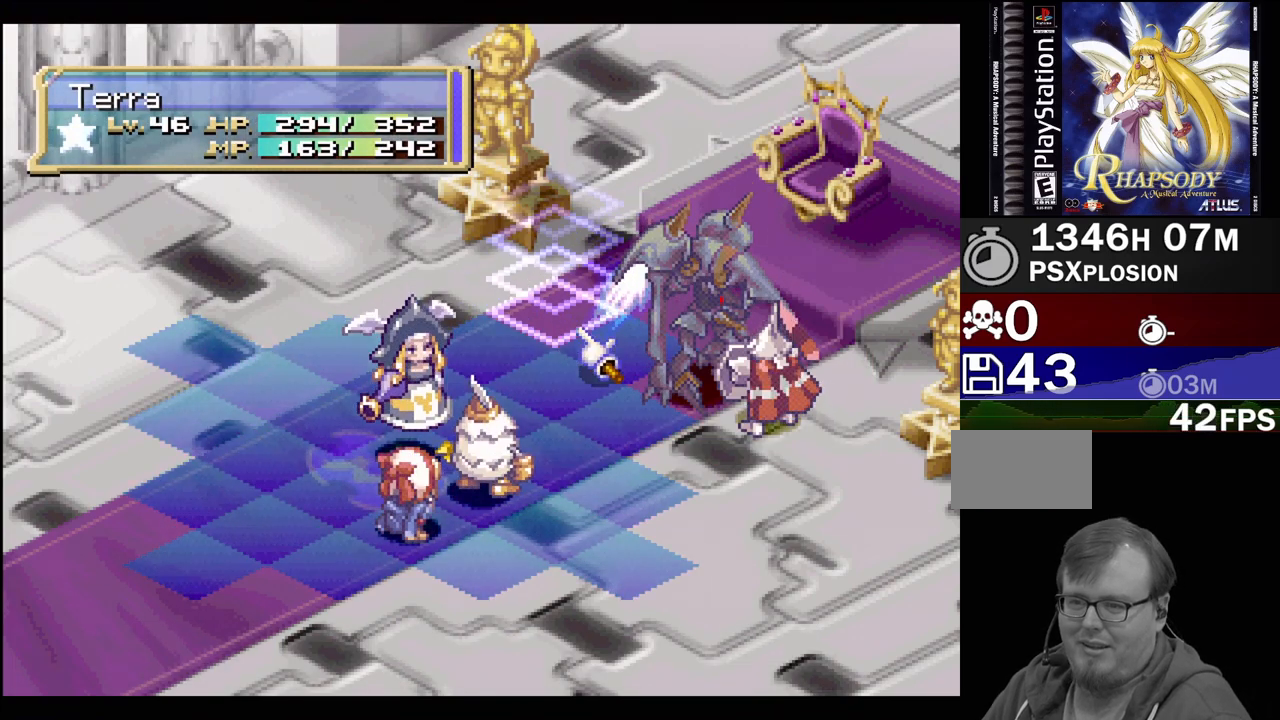
{"buttons": ["CROSS"], "events": [[83, "DPAD_RIGHT", "down"], [167, "DPAD_RIGHT", "up"], [483, "CROSS", "down"]]}
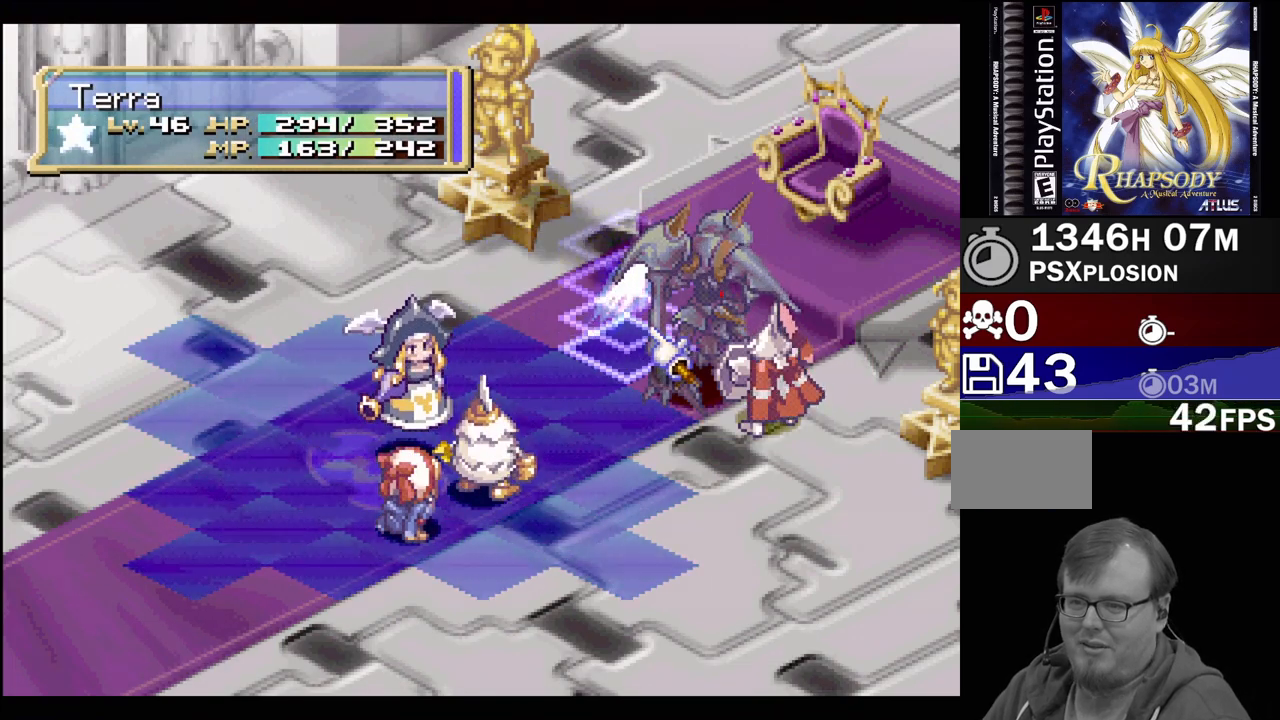
{"buttons": [], "events": [[67, "CROSS", "up"]]}
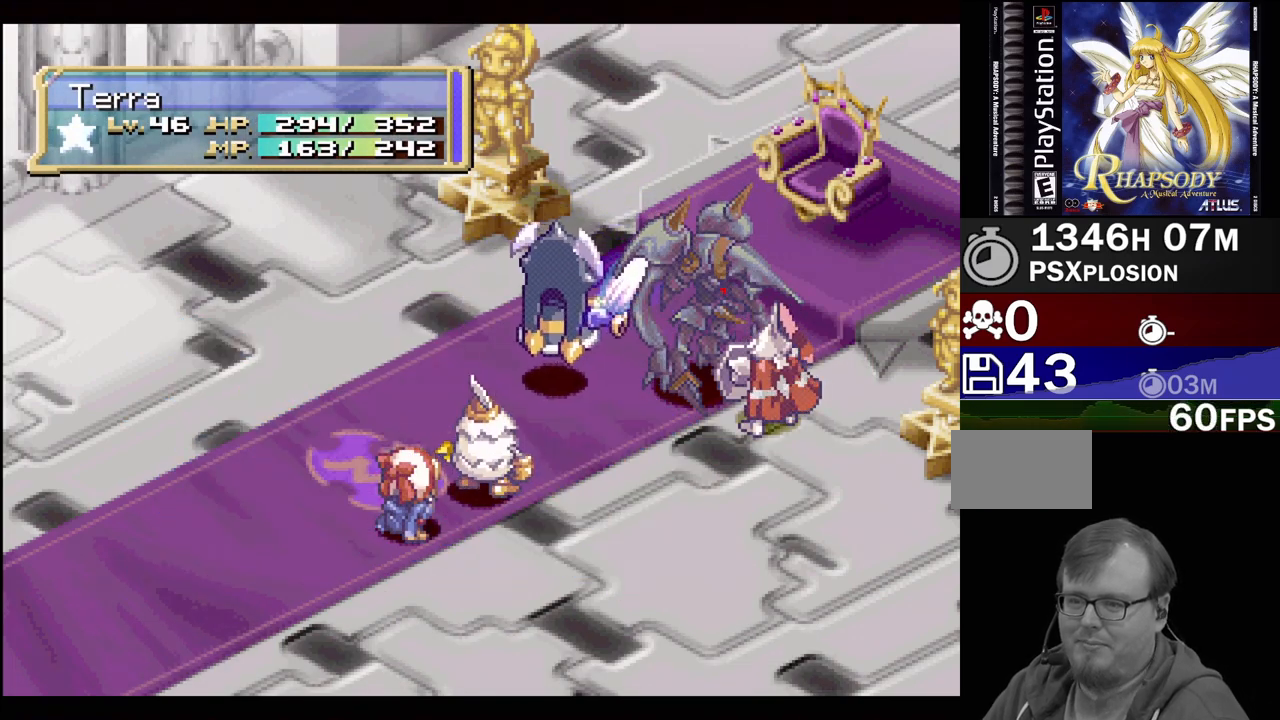
{"buttons": [], "events": []}
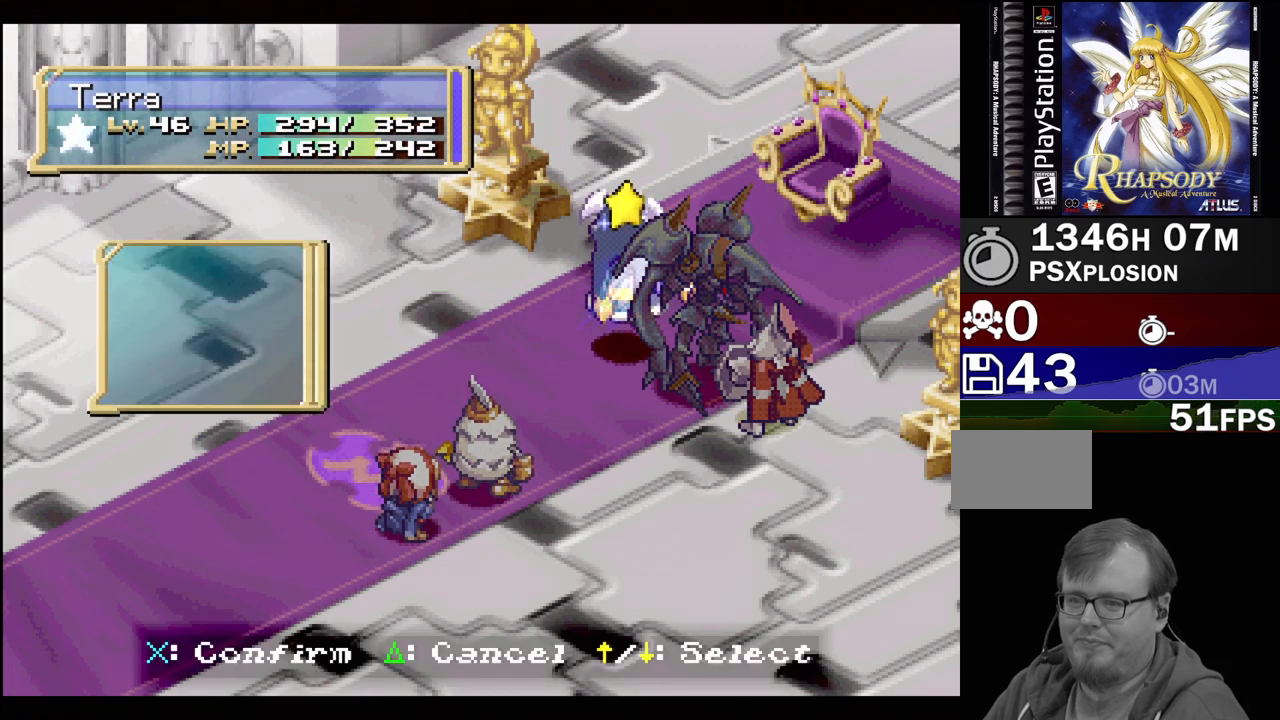
{"buttons": [], "events": []}
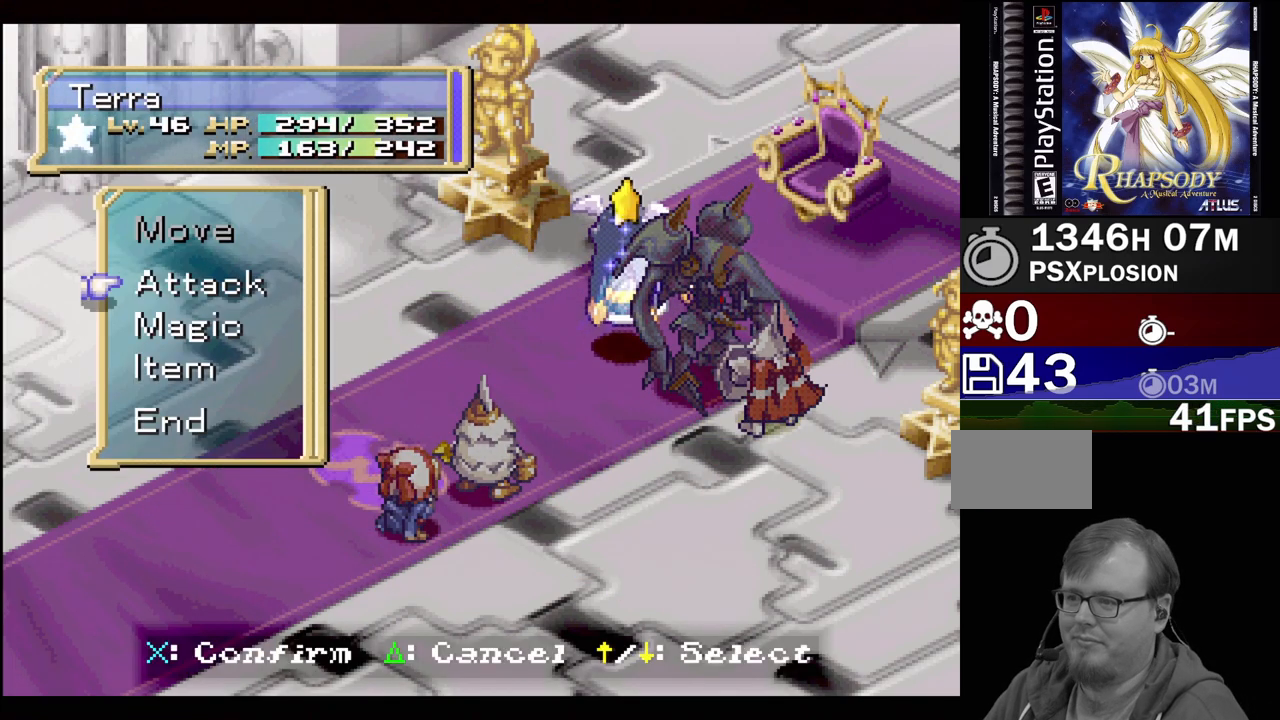
{"buttons": [], "events": [[83, "CROSS", "down"], [150, "CROSS", "up"], [350, "CROSS", "down"], [483, "CROSS", "up"]]}
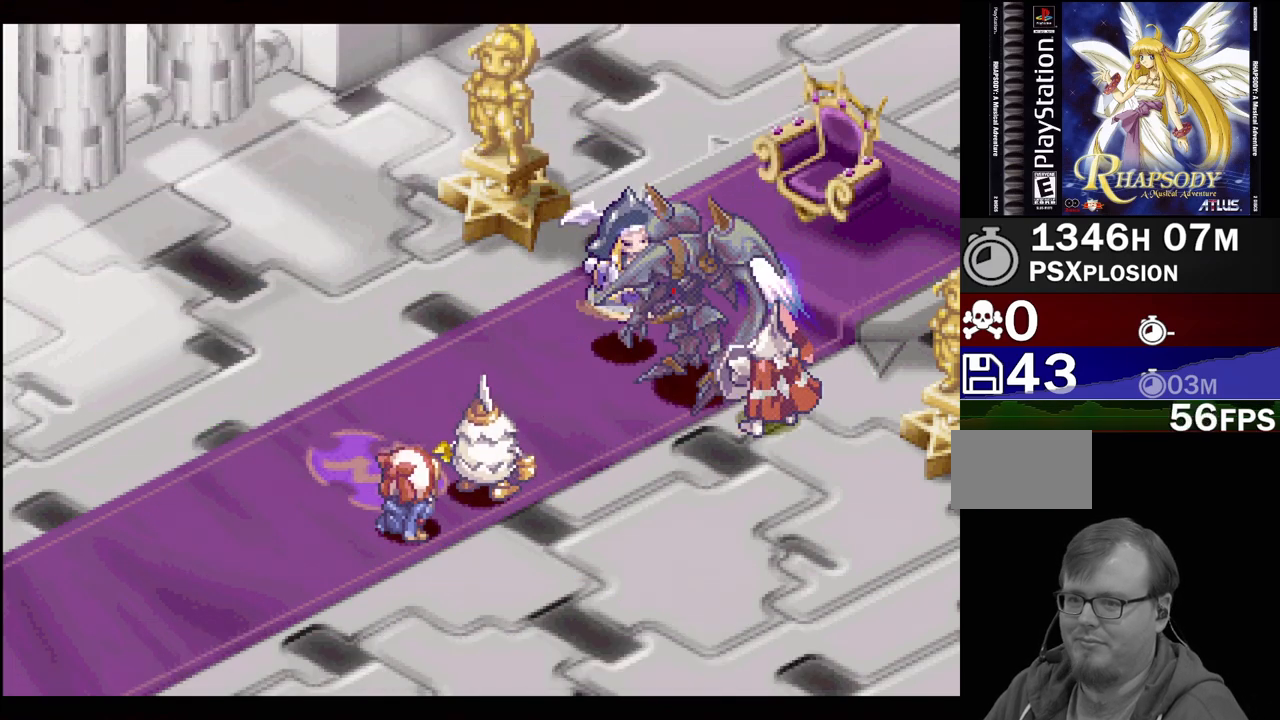
{"buttons": [], "events": []}
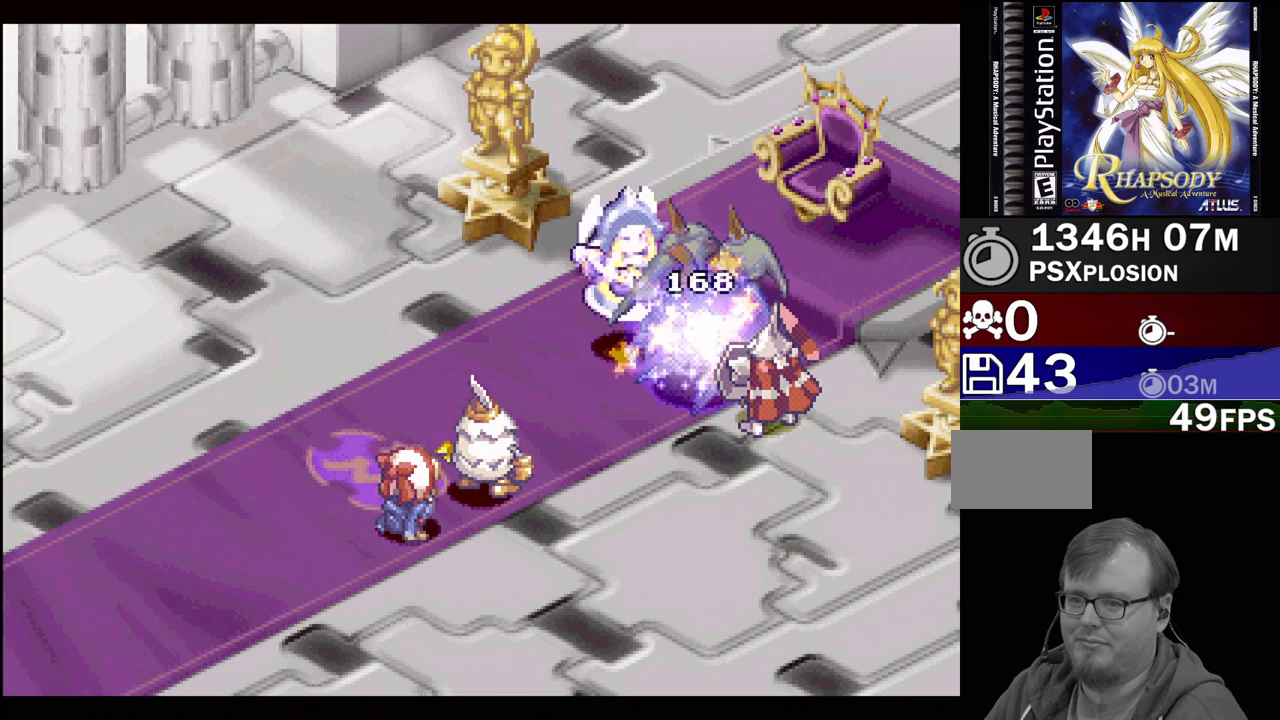
{"buttons": [], "events": []}
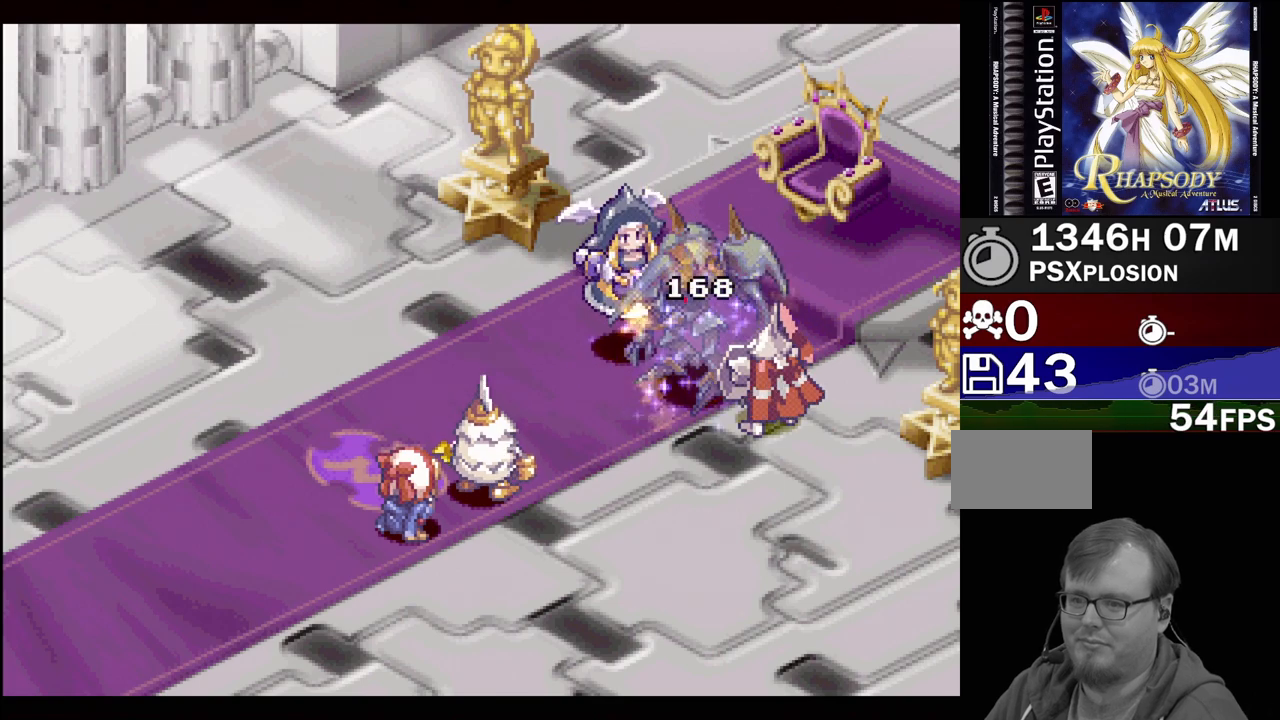
{"buttons": [], "events": []}
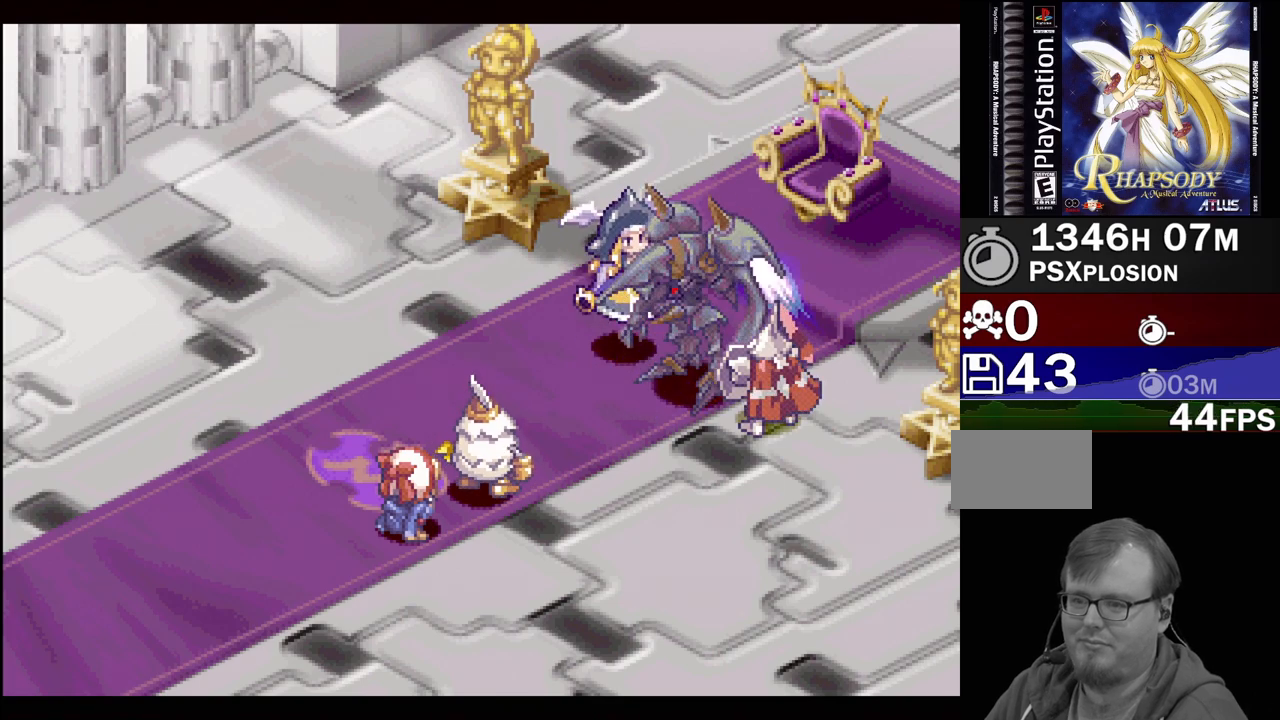
{"buttons": [], "events": []}
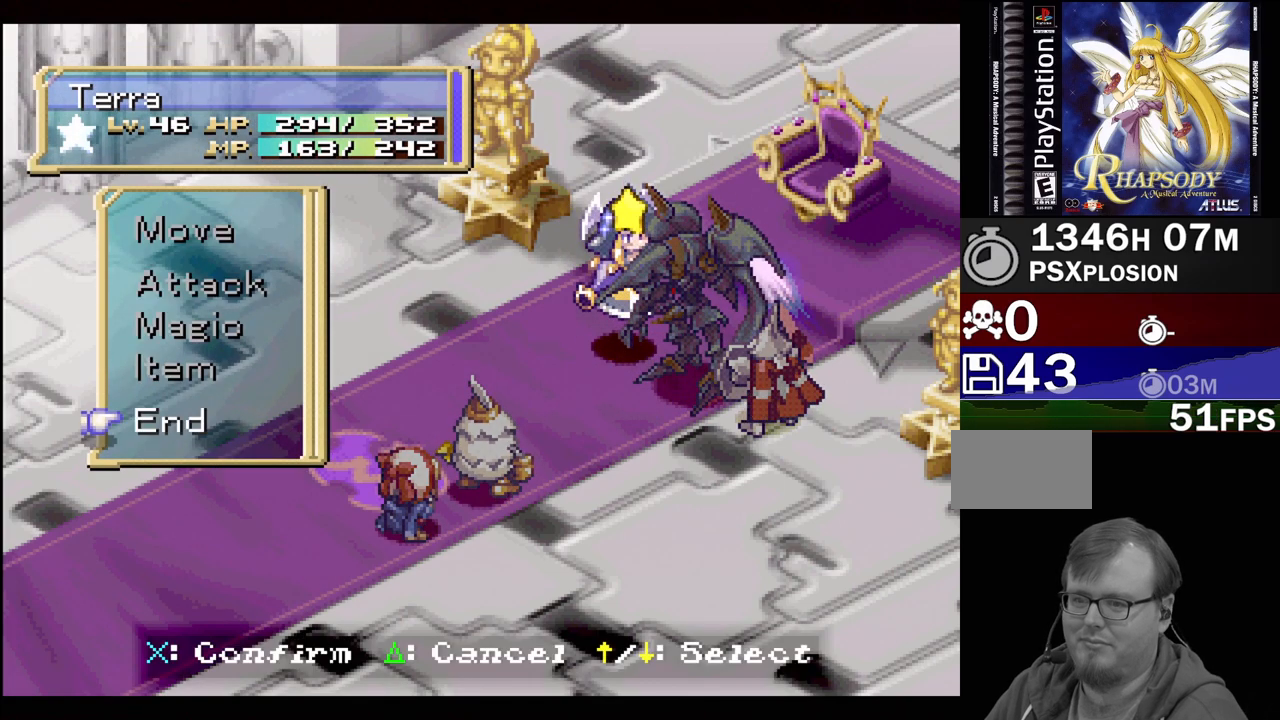
{"buttons": [], "events": [[350, "CROSS", "down"], [500, "CROSS", "up"]]}
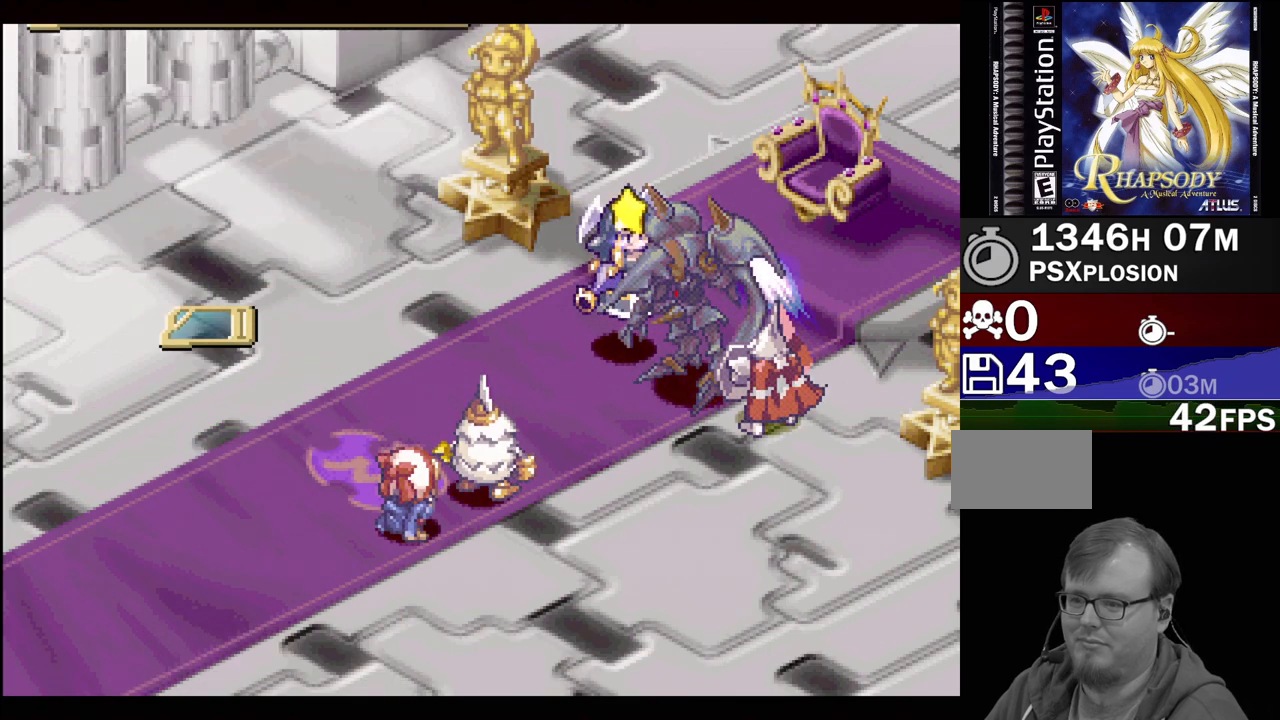
{"buttons": [], "events": []}
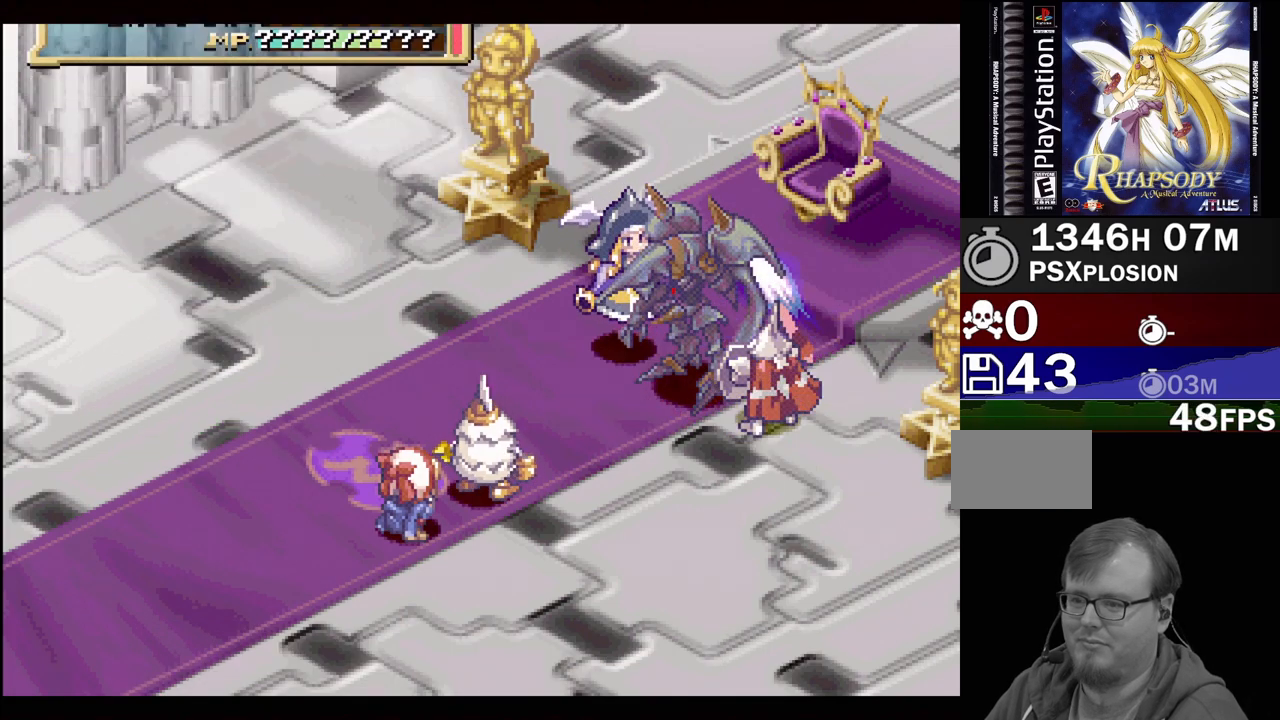
{"buttons": [], "events": []}
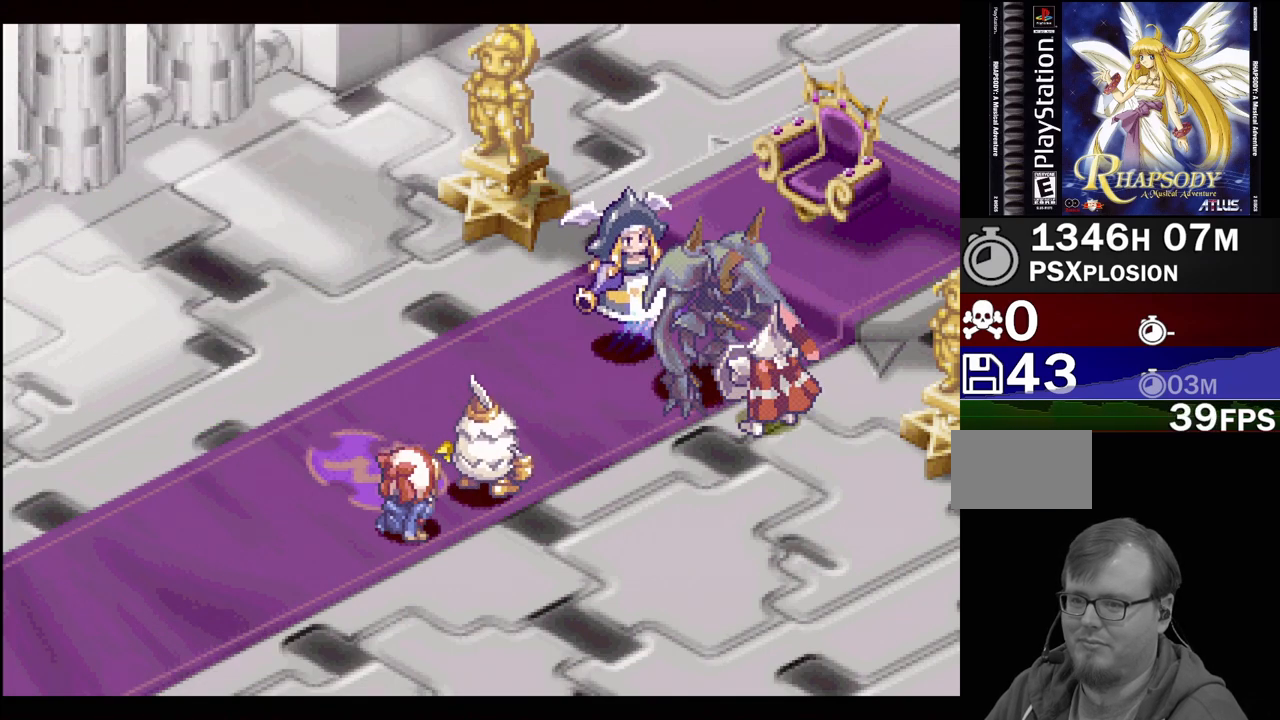
{"buttons": [], "events": []}
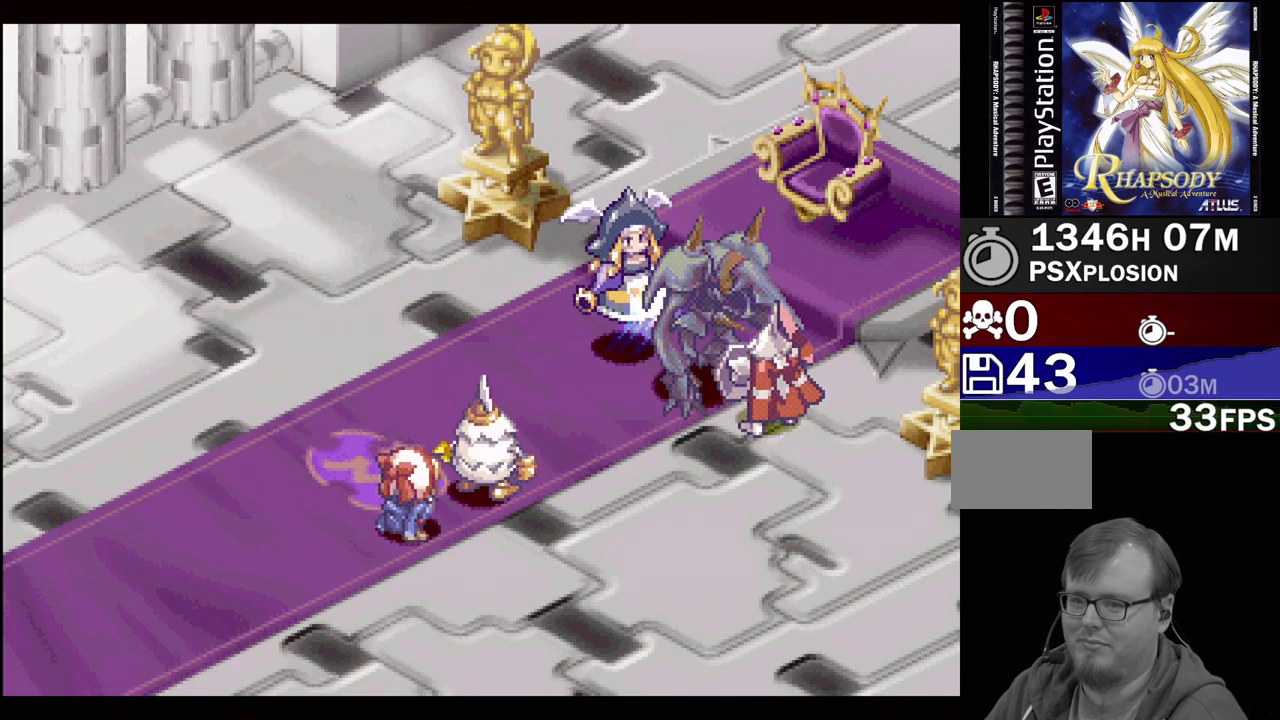
{"buttons": [], "events": []}
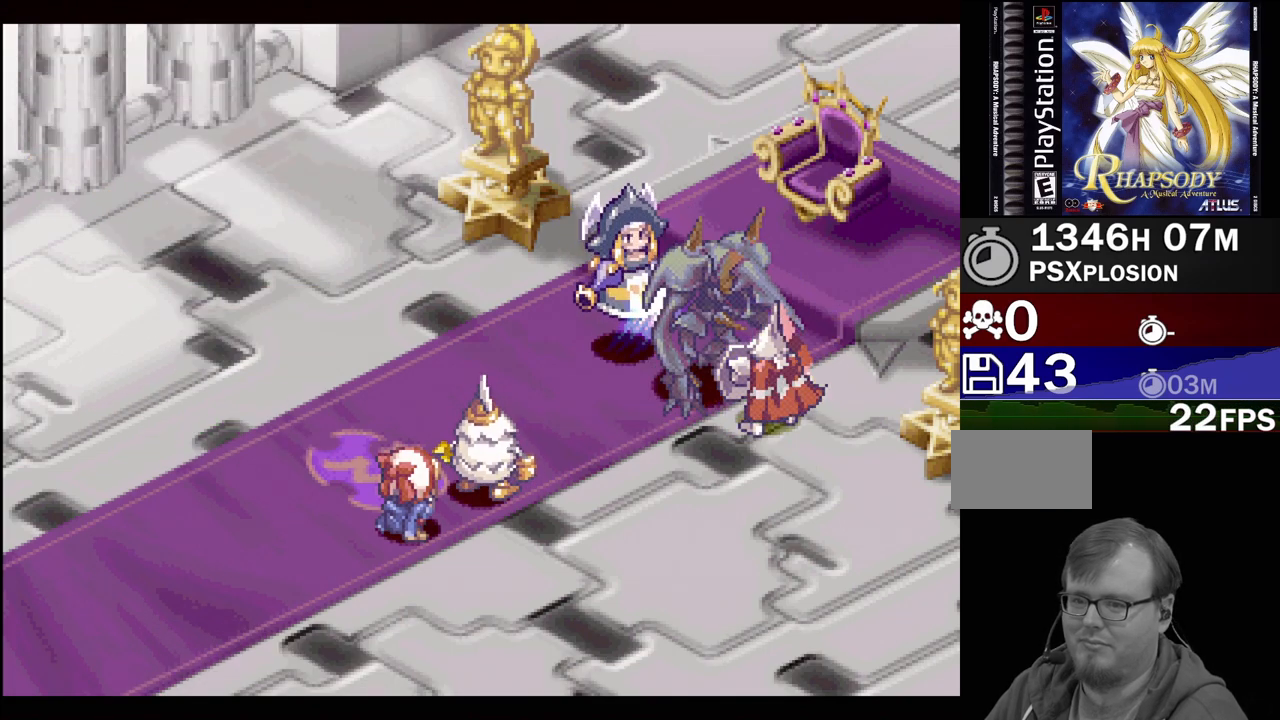
{"buttons": [], "events": []}
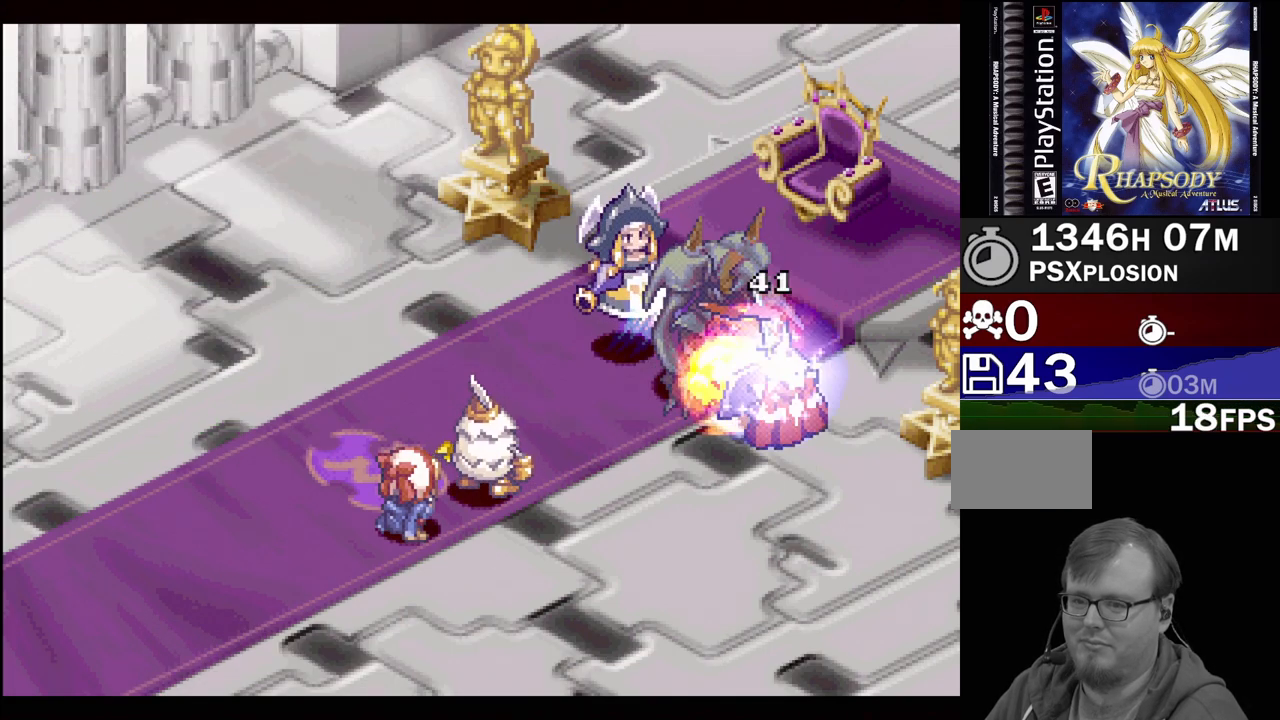
{"buttons": [], "events": []}
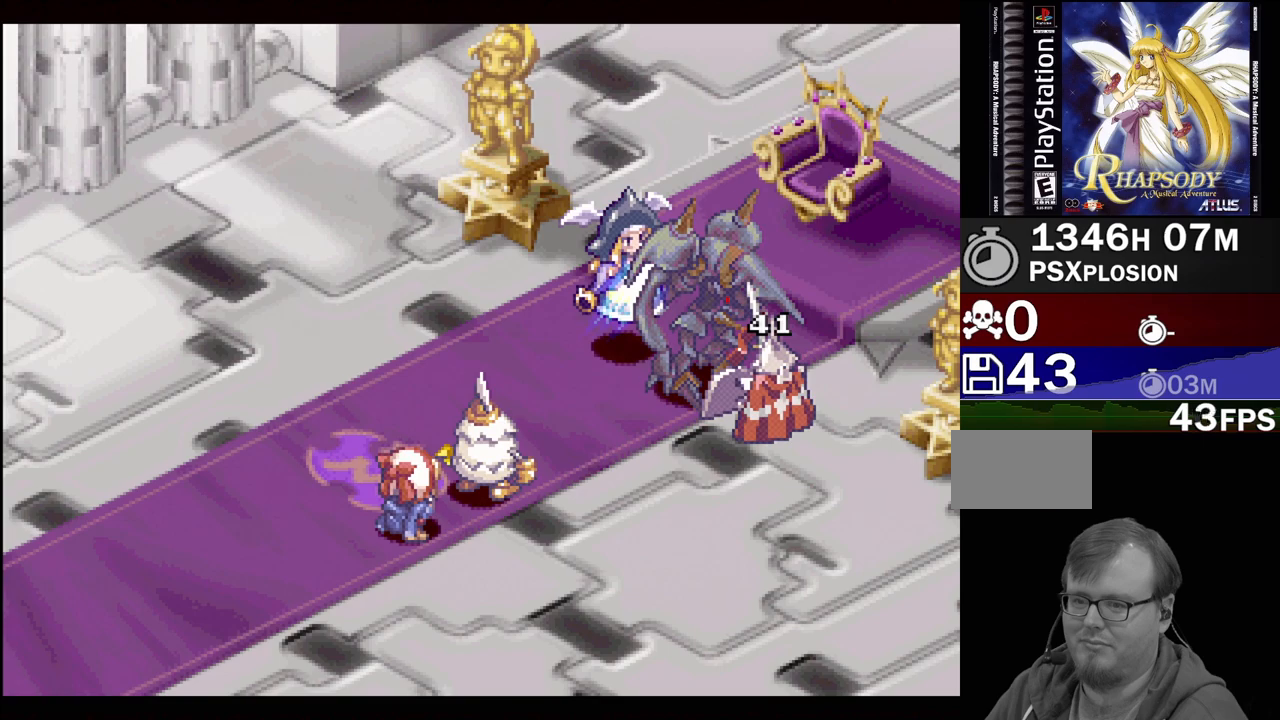
{"buttons": [], "events": []}
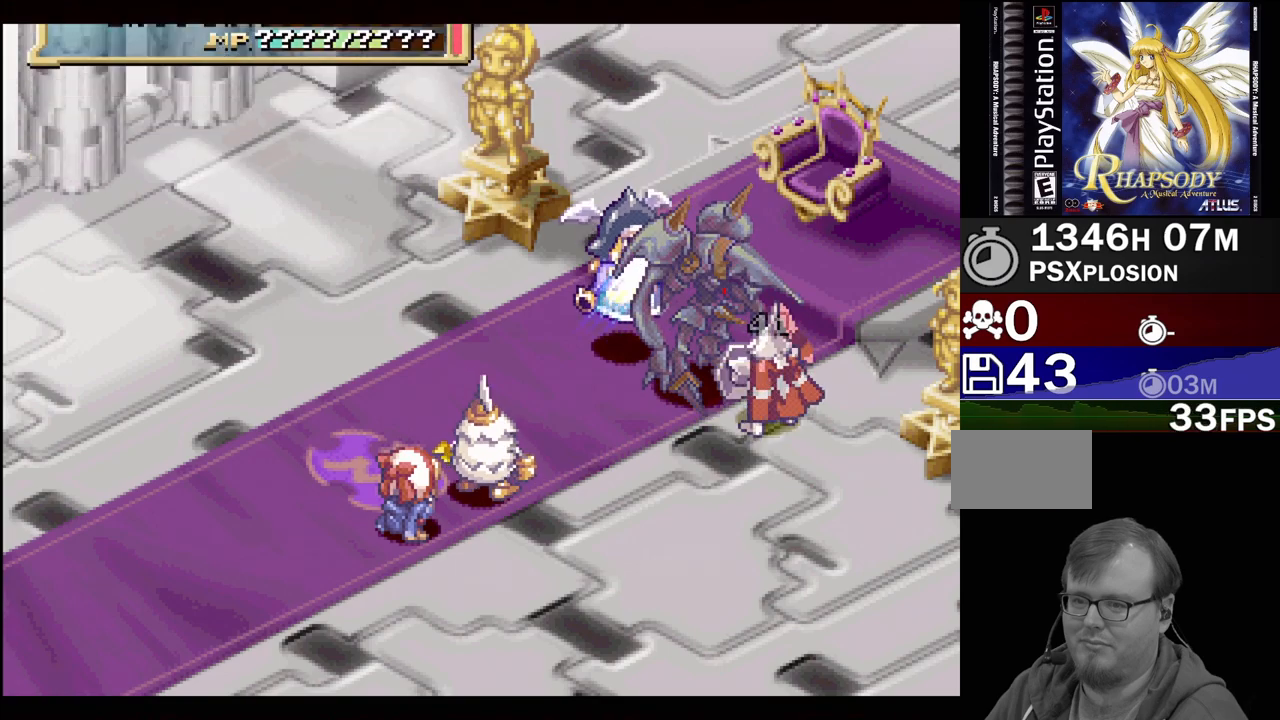
{"buttons": [], "events": []}
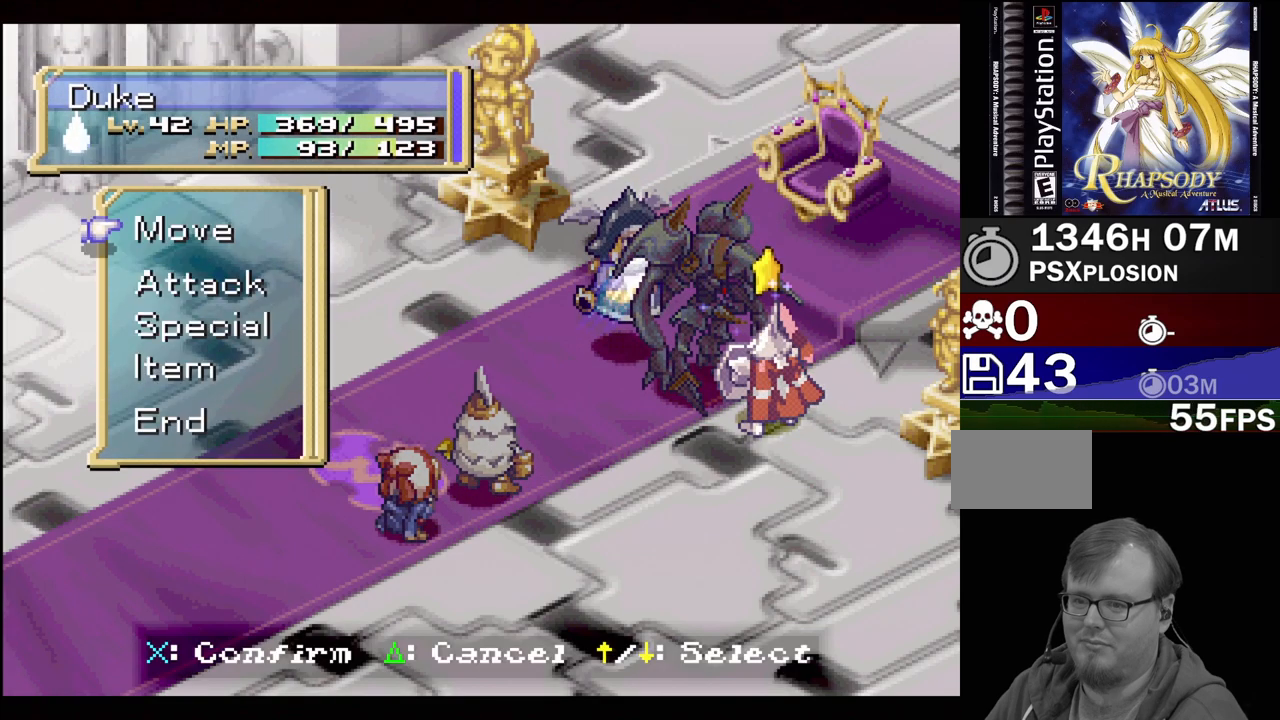
{"buttons": ["CROSS"], "events": [[350, "CROSS", "down"]]}